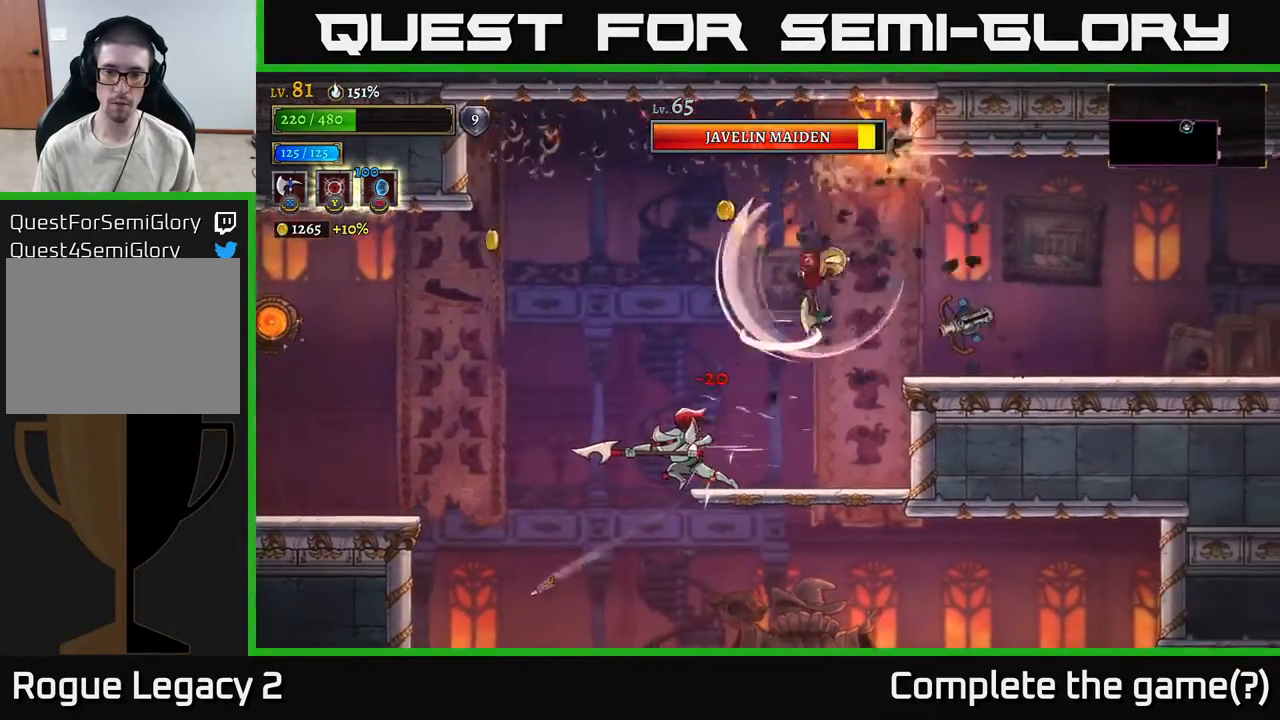
Gameplay with a controller (Xbox layout); each line is a JSON object with the inputs held at the frame after it. "events" lists button and stick changes between this image and that frame as [ms after this image, input, new state], when the widget could be followed in between.
{"buttons": [], "left_stick": "left", "right_stick": "center", "events": [[117, "A", "up"], [317, "left_stick", "center"], [467, "left_stick", "left"]]}
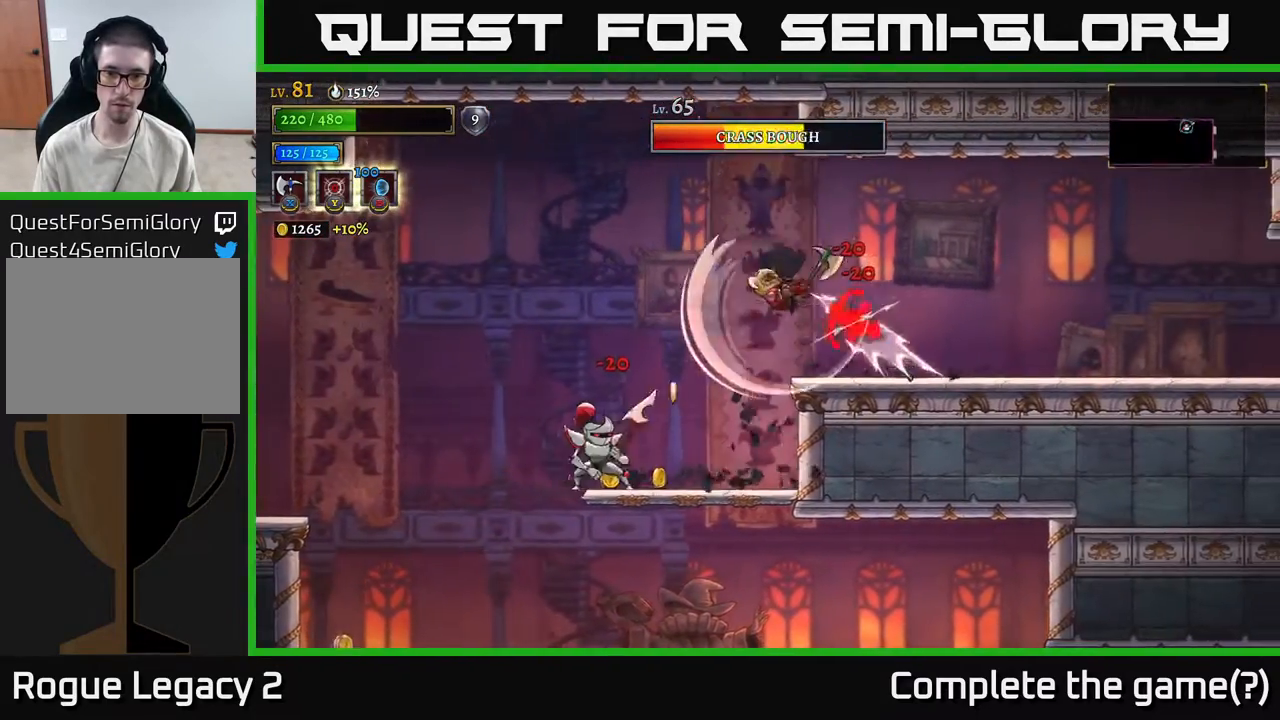
{"buttons": [], "left_stick": "center", "right_stick": "center", "events": [[333, "left_stick", "center"]]}
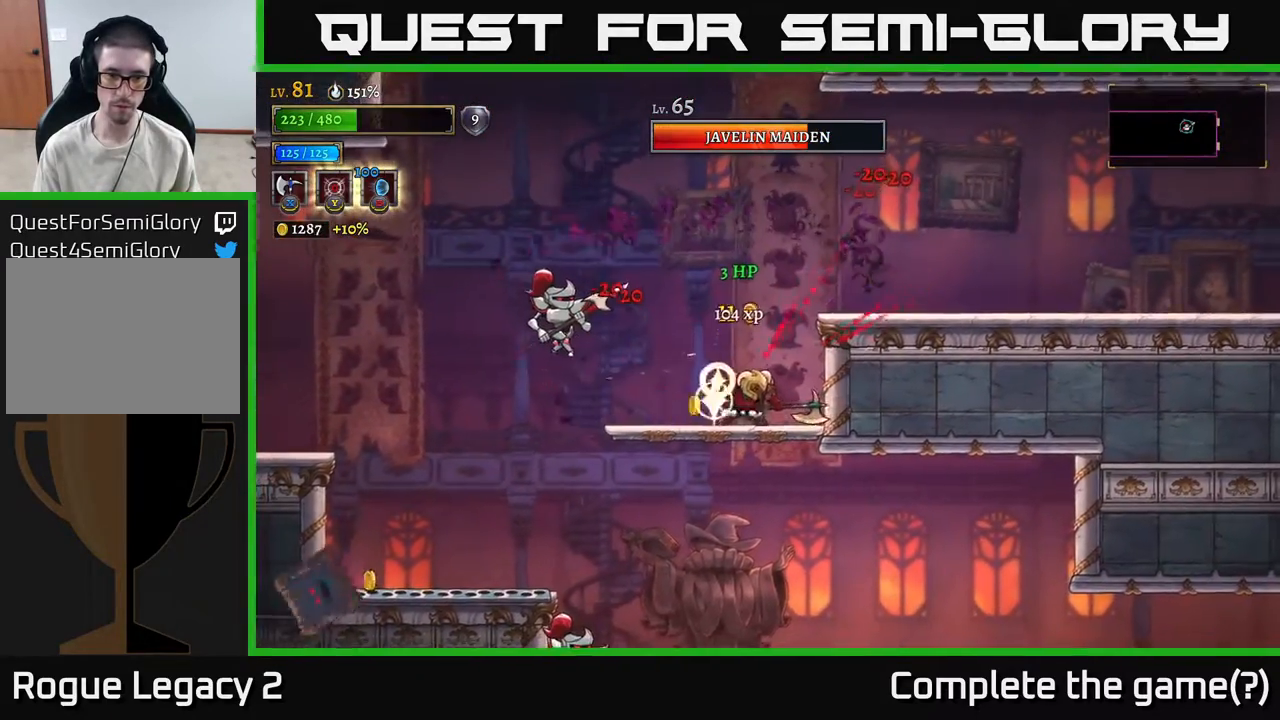
{"buttons": [], "left_stick": "left", "right_stick": "center", "events": [[83, "left_stick", "left"], [250, "X", "down"], [367, "X", "up"]]}
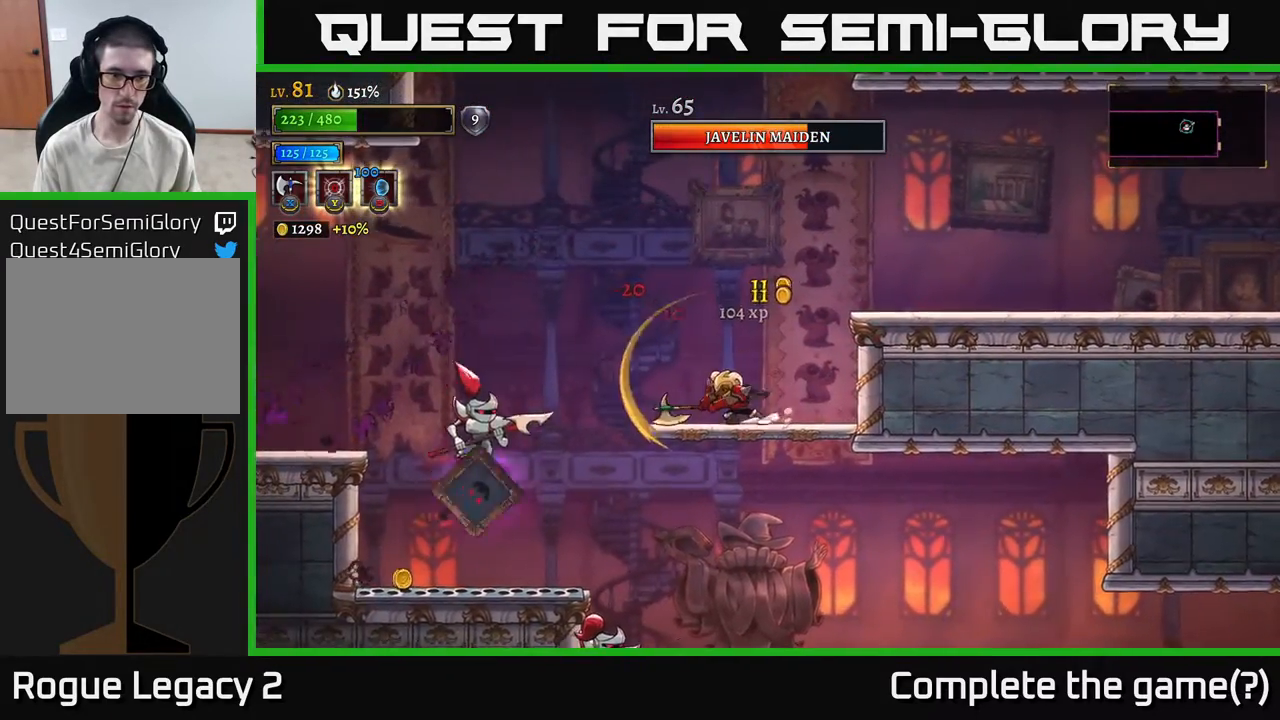
{"buttons": ["A"], "left_stick": "left", "right_stick": "center", "events": [[67, "left_stick", "center"], [367, "A", "down"], [367, "left_stick", "left"]]}
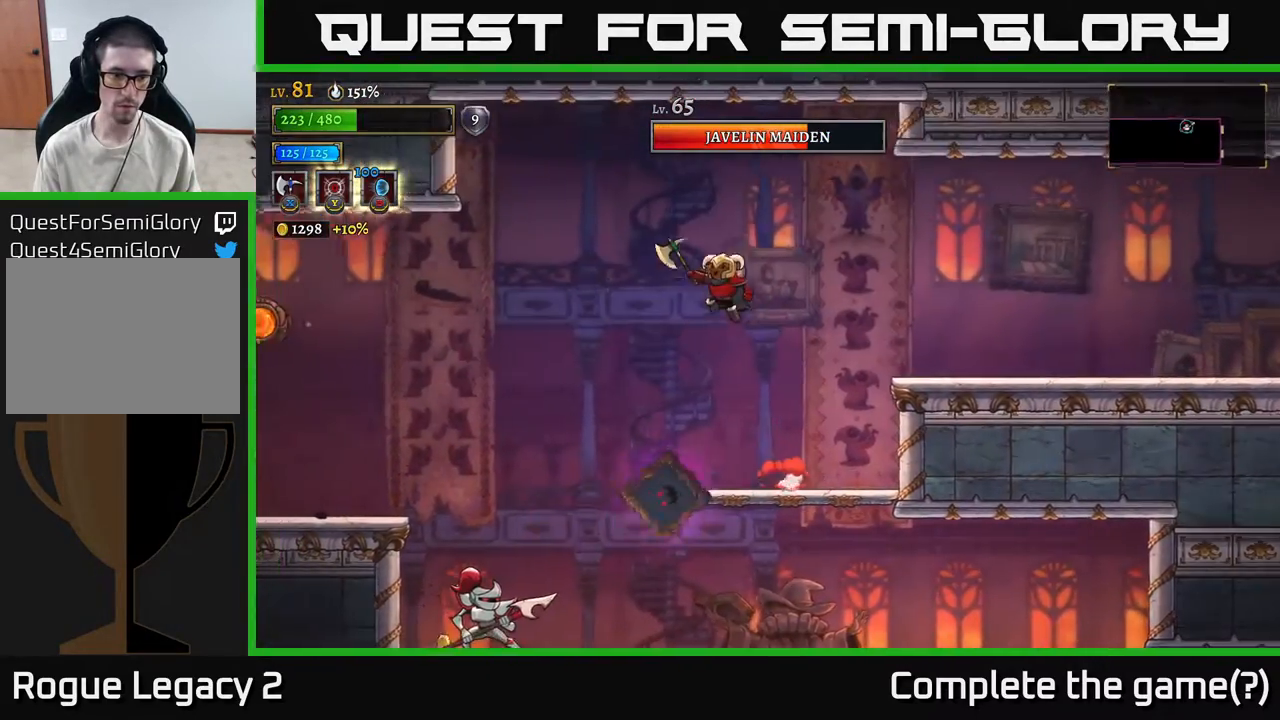
{"buttons": ["X"], "left_stick": "center", "right_stick": "center", "events": [[17, "A", "up"], [433, "X", "down"], [450, "left_stick", "center"]]}
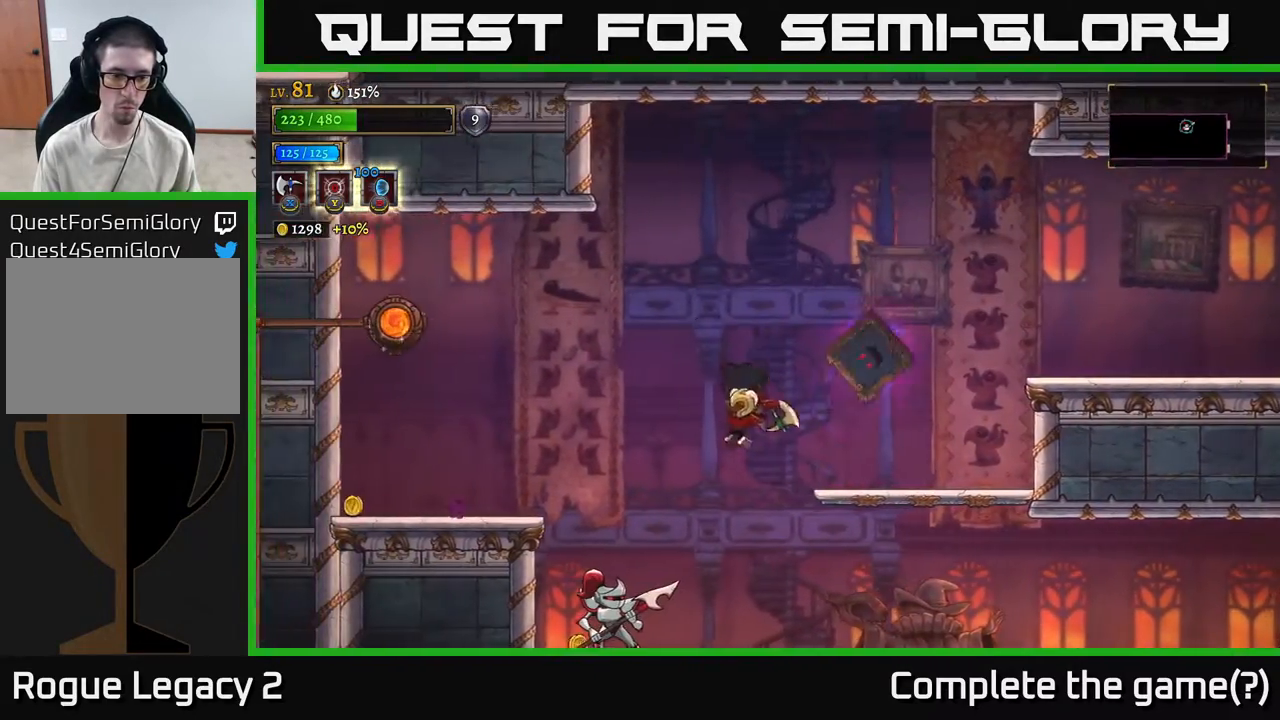
{"buttons": [], "left_stick": "left", "right_stick": "center", "events": [[150, "left_stick", "left"], [167, "X", "up"], [283, "left_stick", "center"], [417, "left_stick", "left"]]}
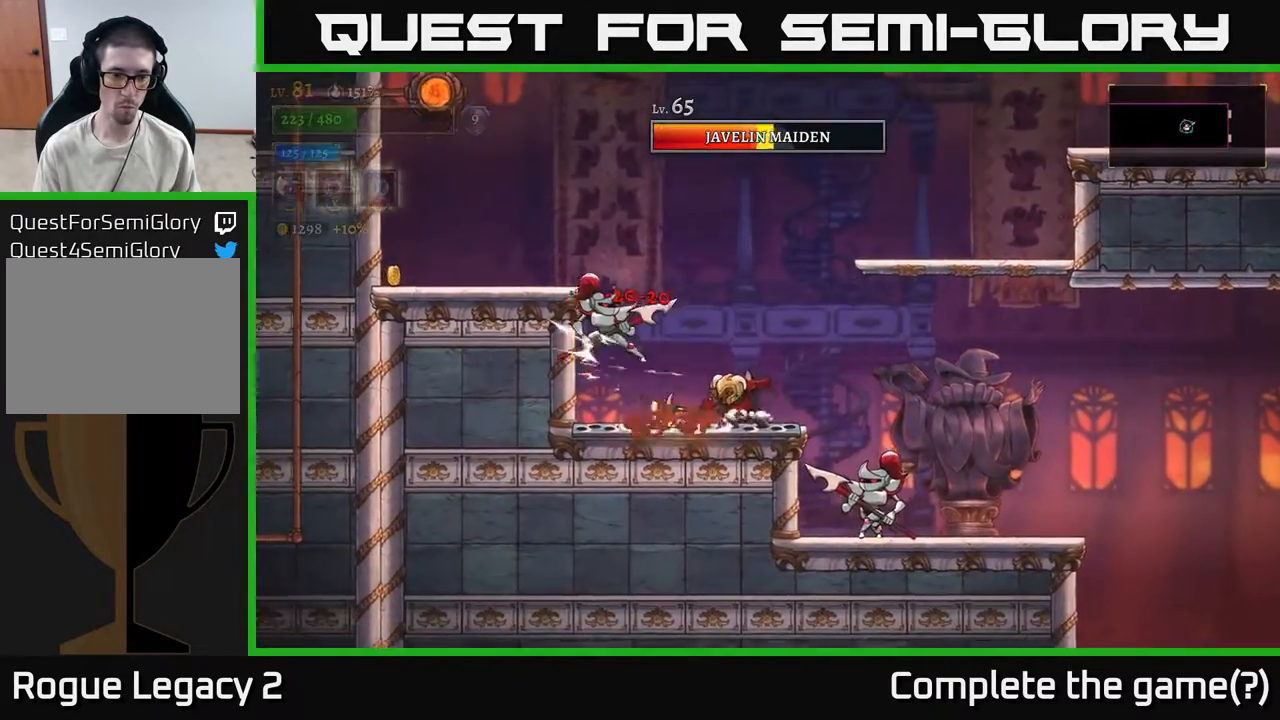
{"buttons": [], "left_stick": "right", "right_stick": "center", "events": [[100, "A", "down"], [100, "left_stick", "center"], [300, "A", "up"], [367, "A", "down"], [367, "left_stick", "right"], [500, "A", "up"]]}
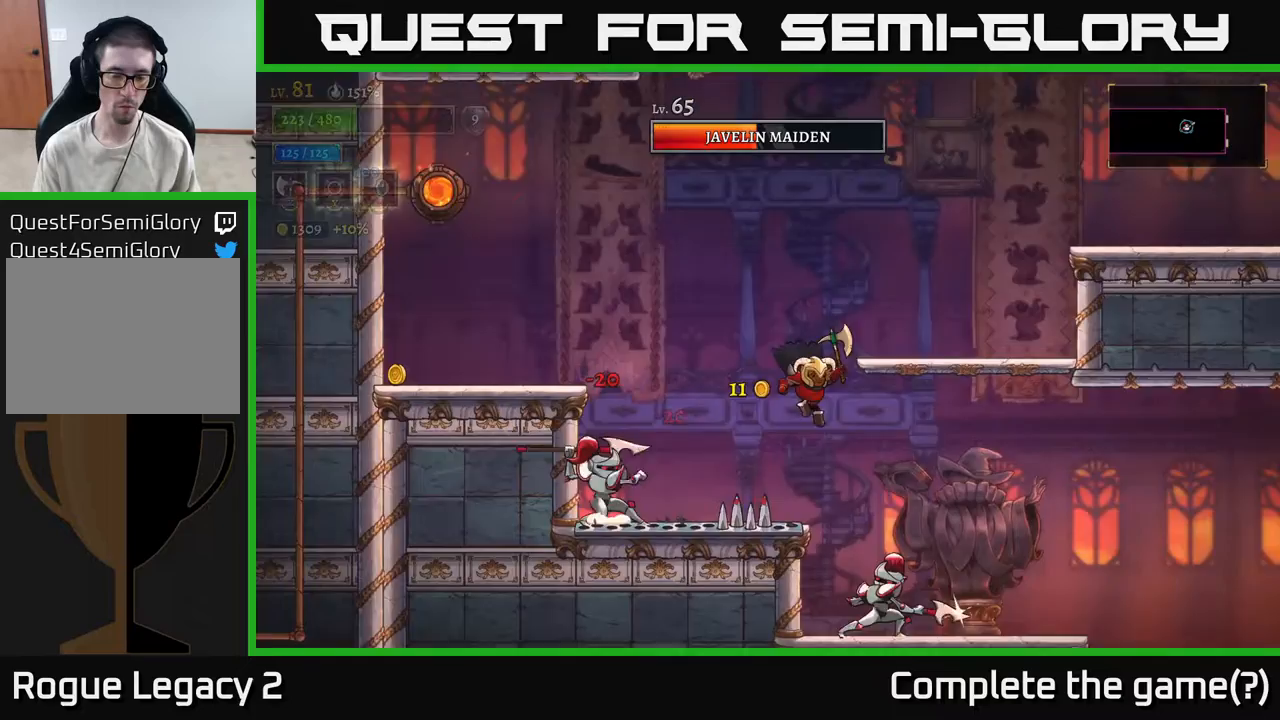
{"buttons": [], "left_stick": "right", "right_stick": "center", "events": [[233, "X", "down"], [300, "A", "down"], [367, "X", "up"], [400, "A", "up"]]}
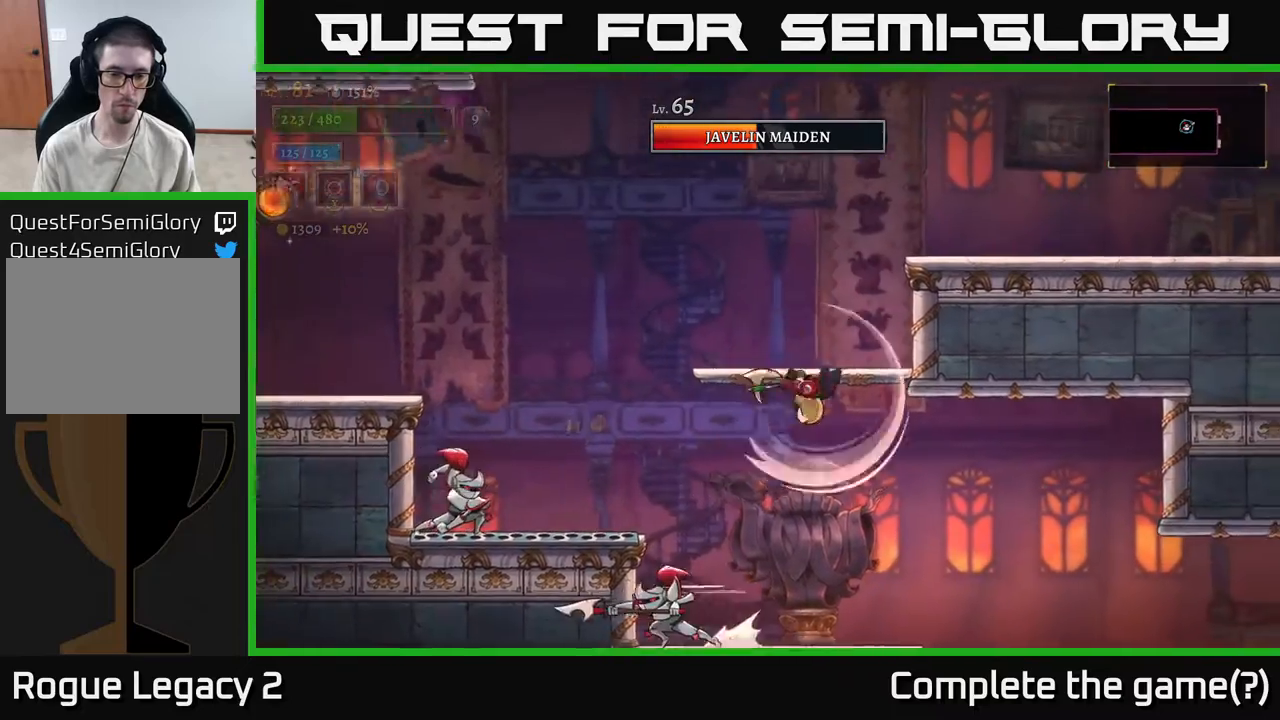
{"buttons": ["L2"], "left_stick": "right", "right_stick": "center", "events": [[433, "L2", "down"]]}
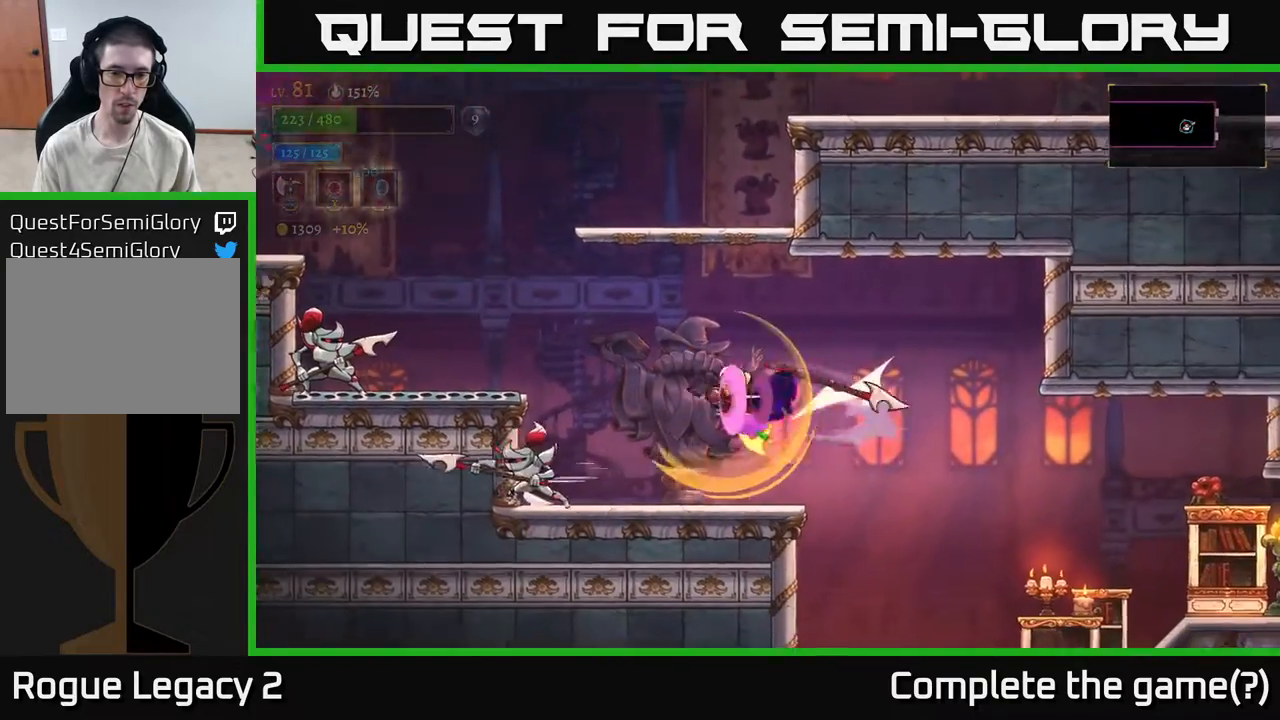
{"buttons": [], "left_stick": "right", "right_stick": "center", "events": [[17, "left_stick", "left"], [100, "L2", "up"], [267, "X", "down"], [267, "left_stick", "right"], [417, "X", "up"]]}
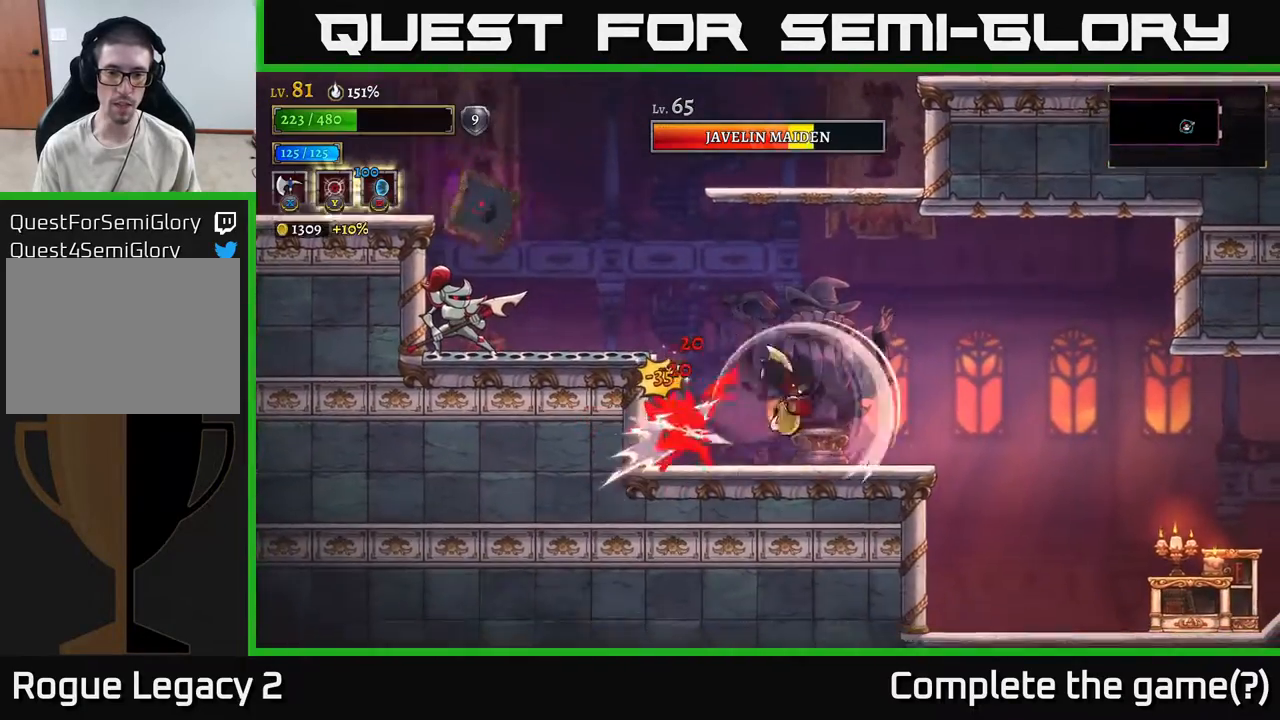
{"buttons": [], "left_stick": "left", "right_stick": "center", "events": [[200, "left_stick", "left"], [283, "X", "down"], [433, "X", "up"]]}
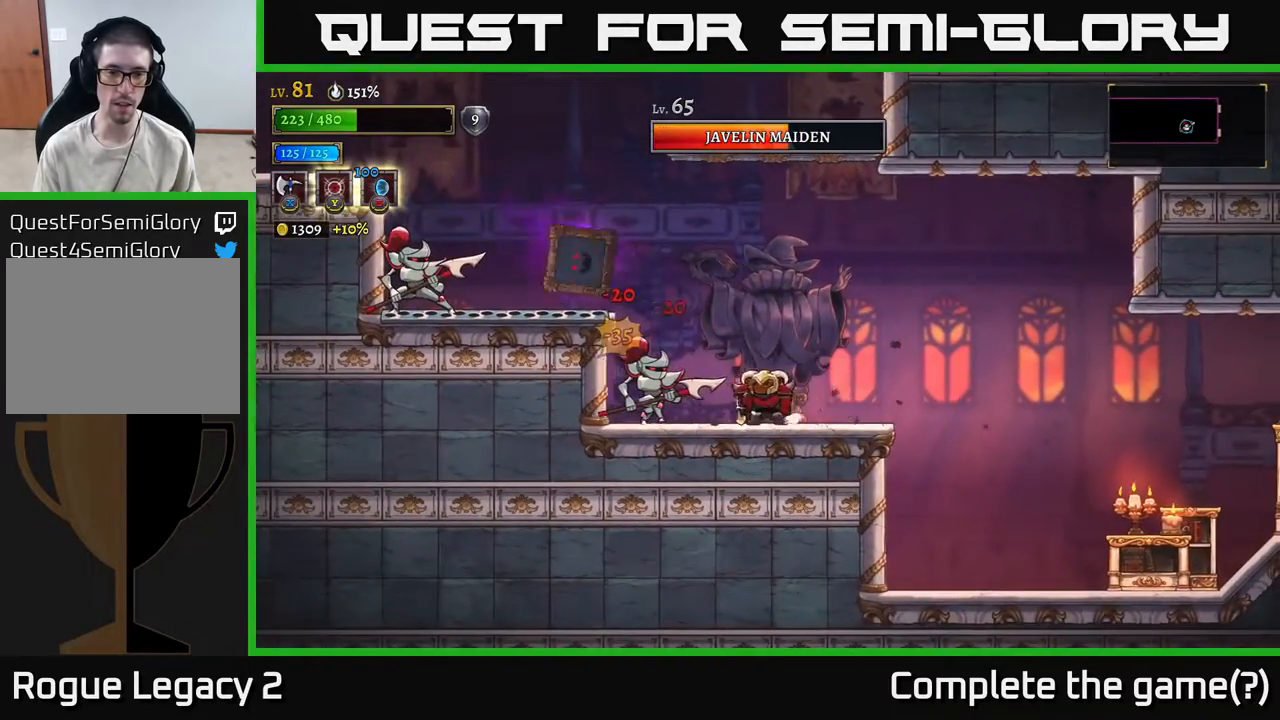
{"buttons": [], "left_stick": "center", "right_stick": "center", "events": [[67, "X", "down"], [167, "X", "up"], [183, "left_stick", "center"]]}
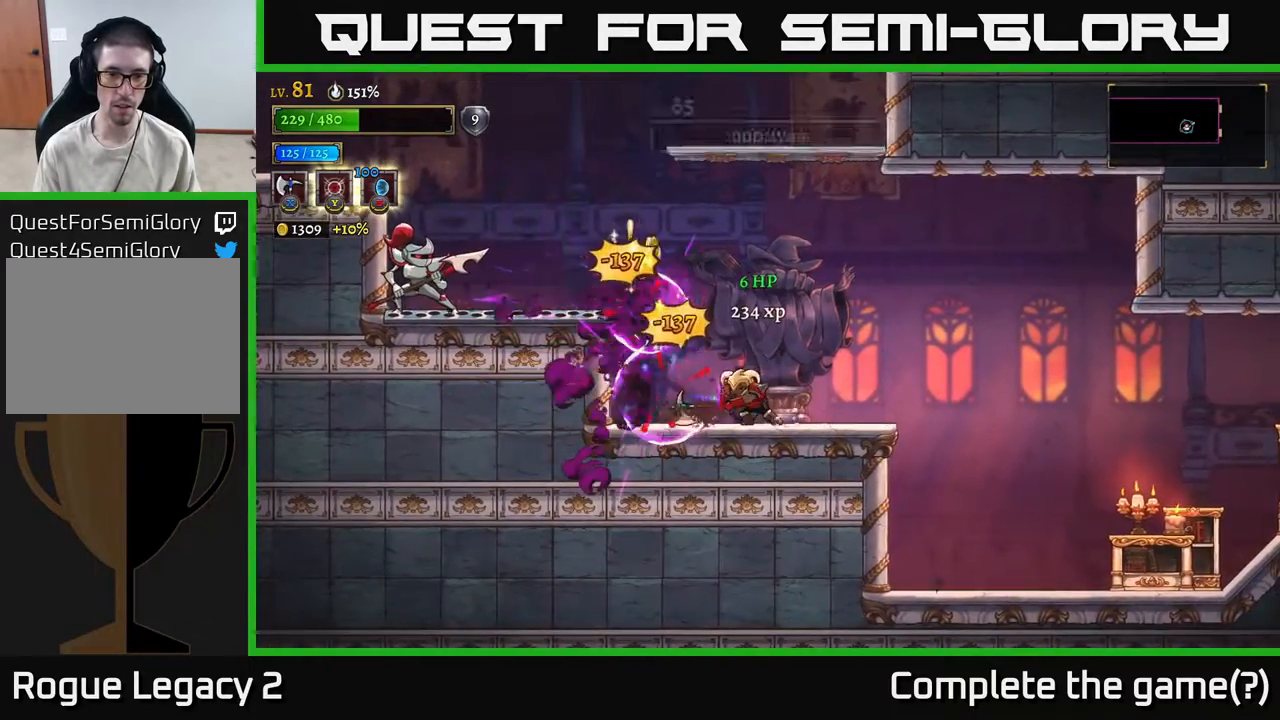
{"buttons": [], "left_stick": "left", "right_stick": "center", "events": [[300, "left_stick", "left"]]}
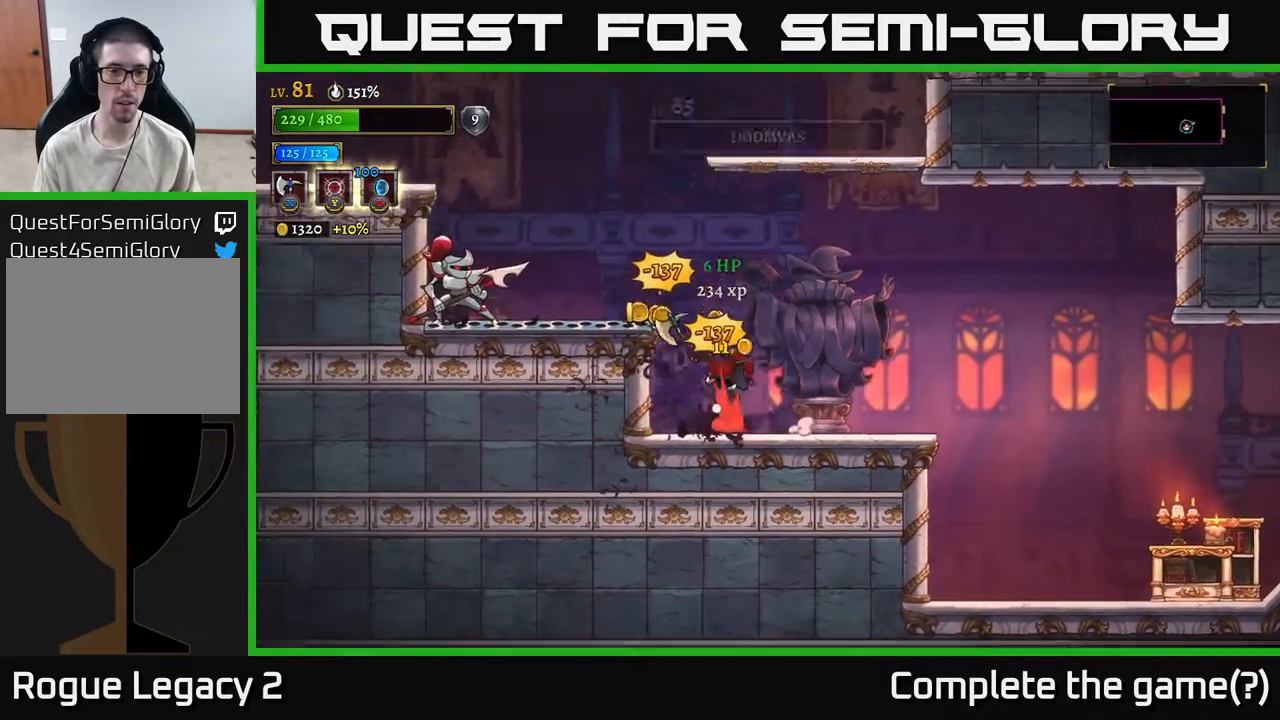
{"buttons": ["X"], "left_stick": "left", "right_stick": "center", "events": [[33, "A", "down"], [200, "X", "down"], [233, "A", "up"]]}
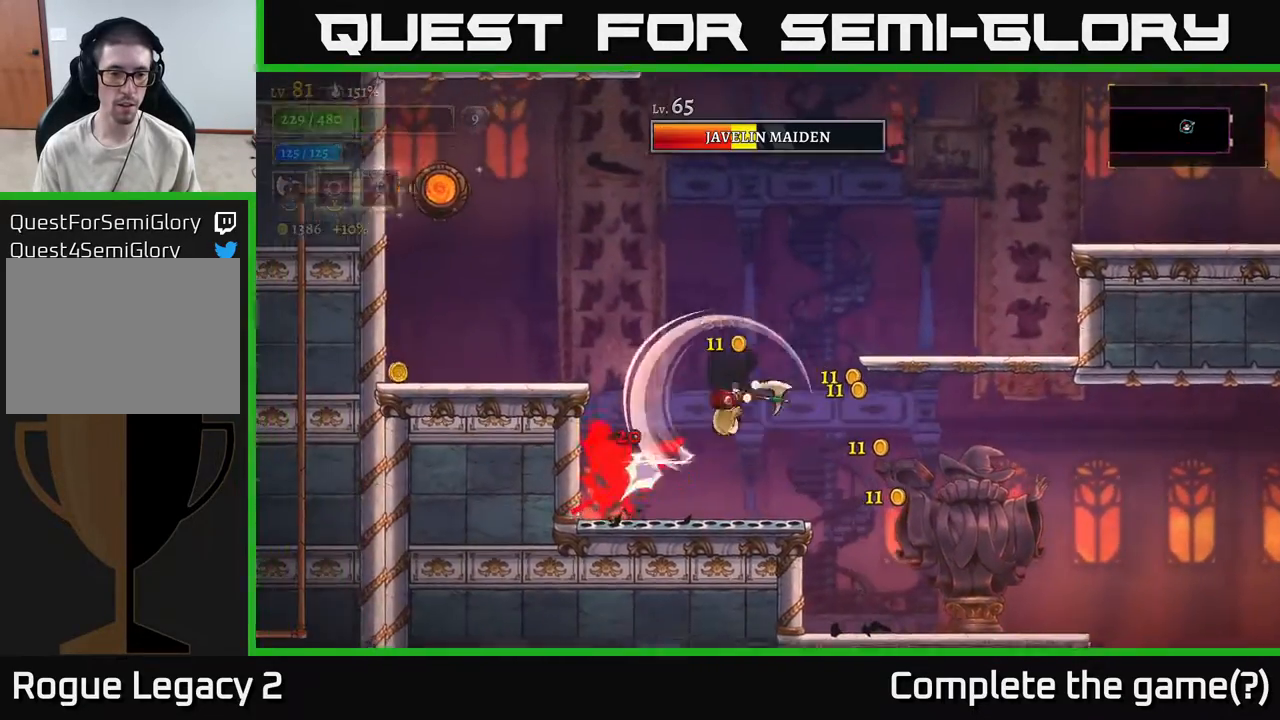
{"buttons": [], "left_stick": "center", "right_stick": "center", "events": [[67, "left_stick", "center"], [383, "X", "up"]]}
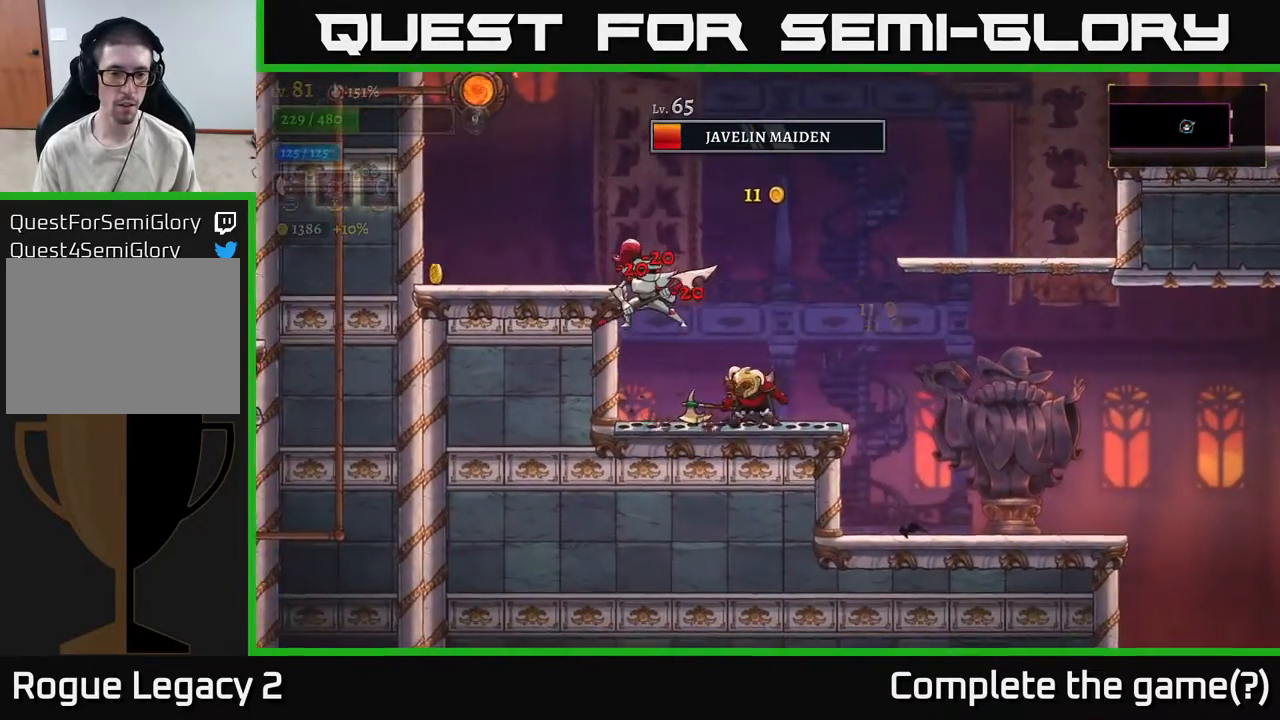
{"buttons": [], "left_stick": "left", "right_stick": "center", "events": [[133, "left_stick", "right"], [183, "A", "down"], [400, "A", "up"], [467, "left_stick", "left"]]}
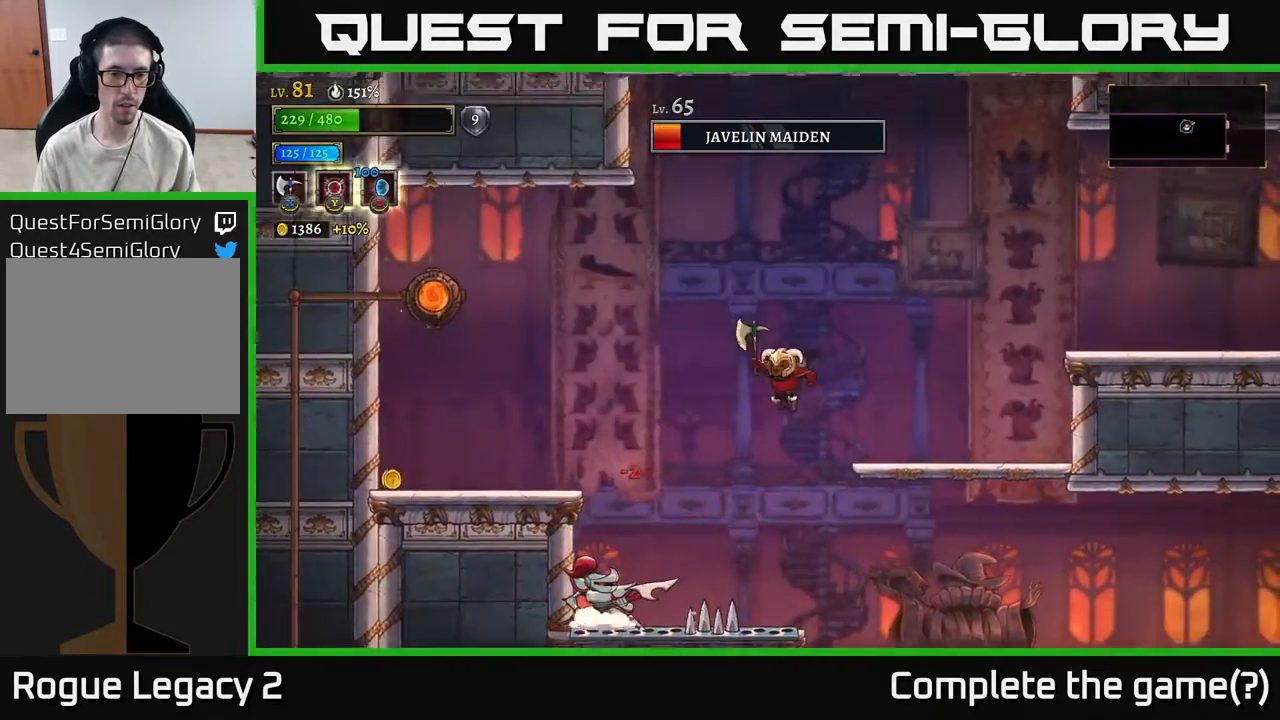
{"buttons": [], "left_stick": "center", "right_stick": "center", "events": [[100, "X", "down"], [417, "X", "up"], [417, "left_stick", "center"]]}
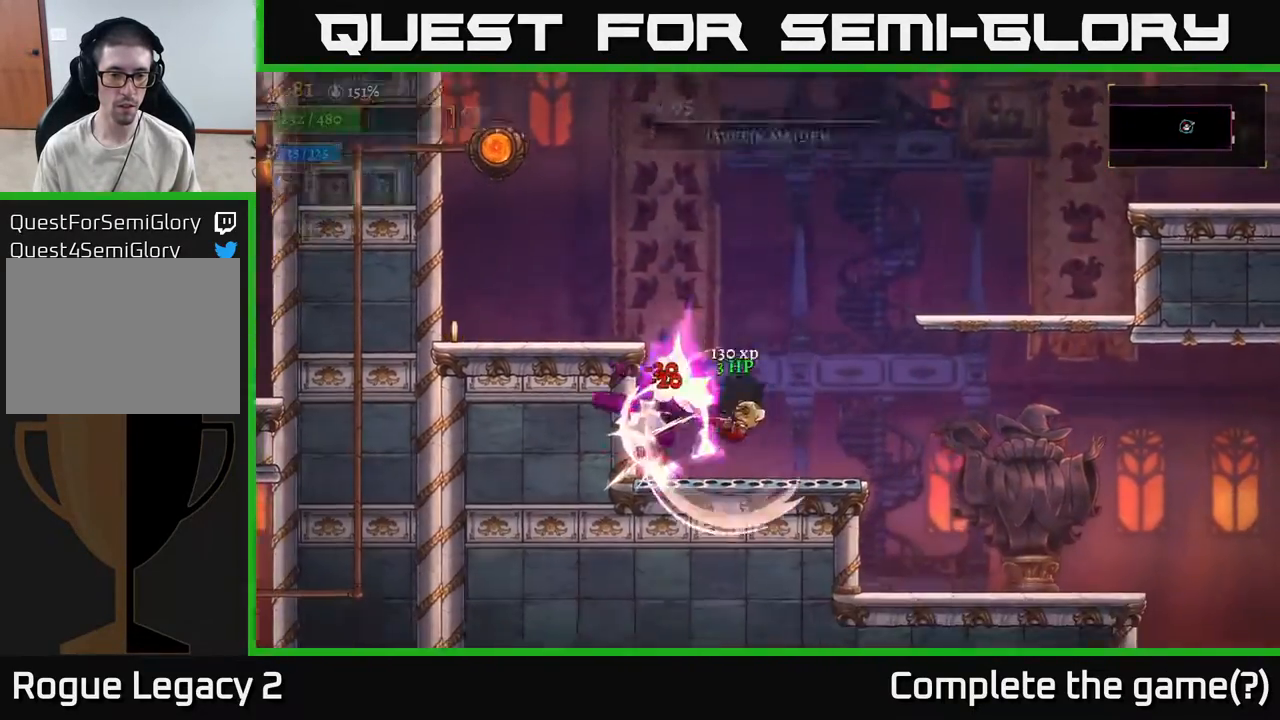
{"buttons": ["A"], "left_stick": "right", "right_stick": "center", "events": [[317, "left_stick", "right"], [350, "A", "down"]]}
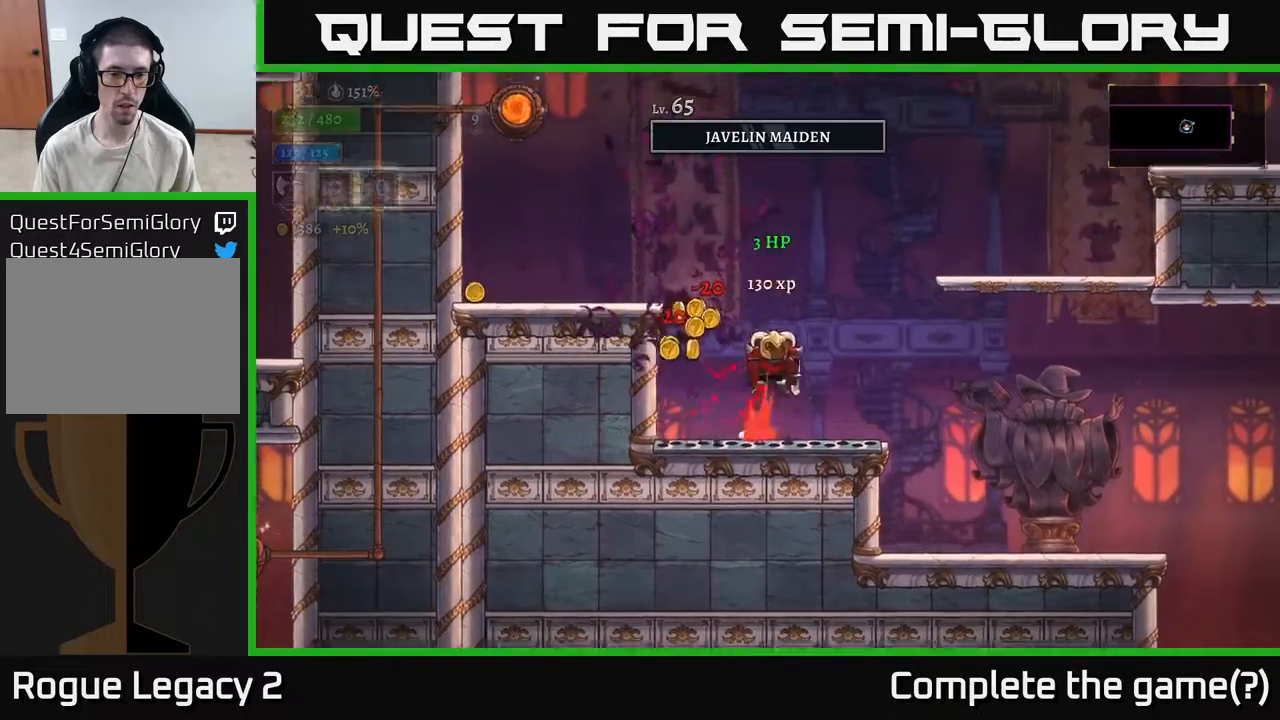
{"buttons": [], "left_stick": "left", "right_stick": "center", "events": [[100, "left_stick", "left"], [117, "A", "up"], [150, "A", "down"], [283, "A", "up"]]}
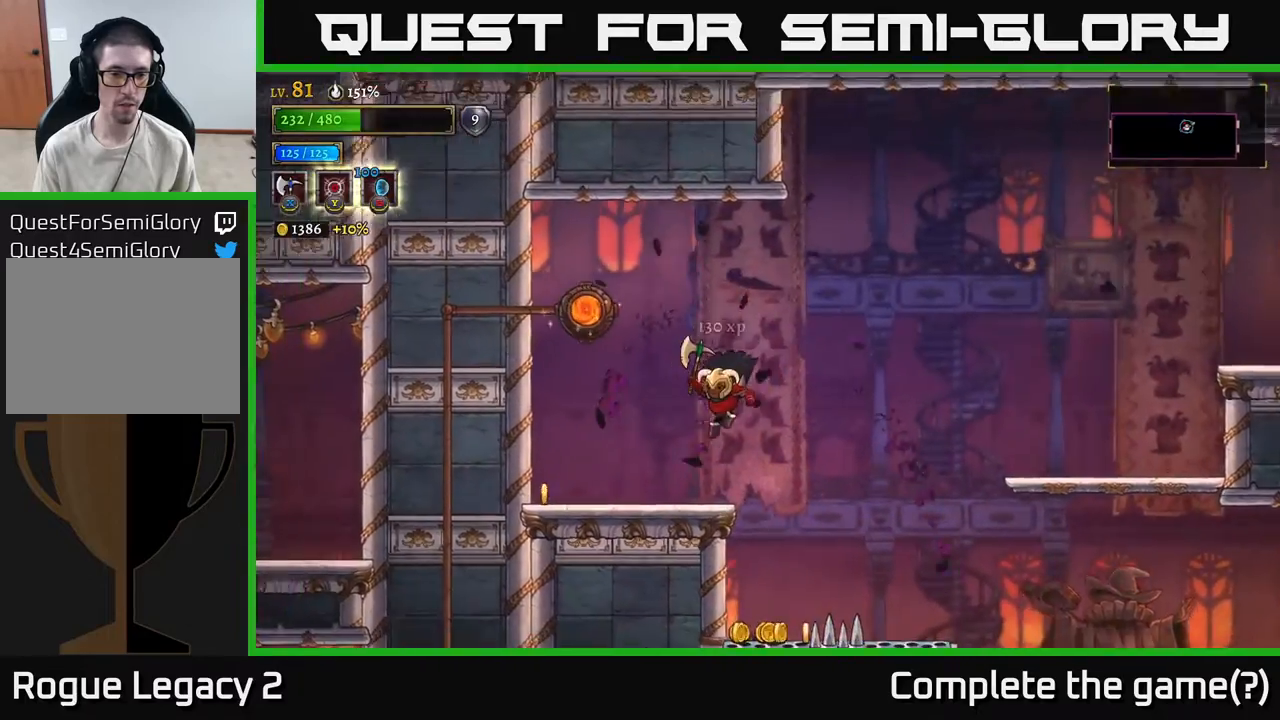
{"buttons": [], "left_stick": "right", "right_stick": "center", "events": [[350, "left_stick", "right"]]}
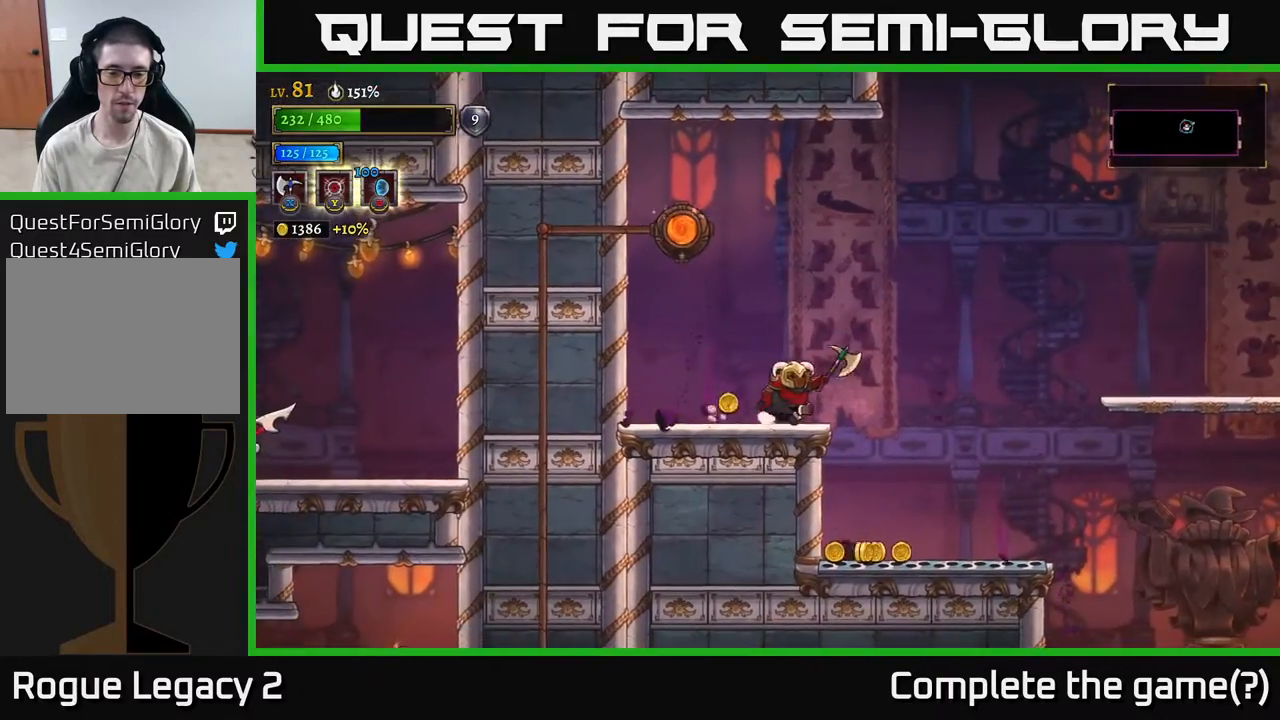
{"buttons": [], "left_stick": "center", "right_stick": "center", "events": [[317, "left_stick", "center"]]}
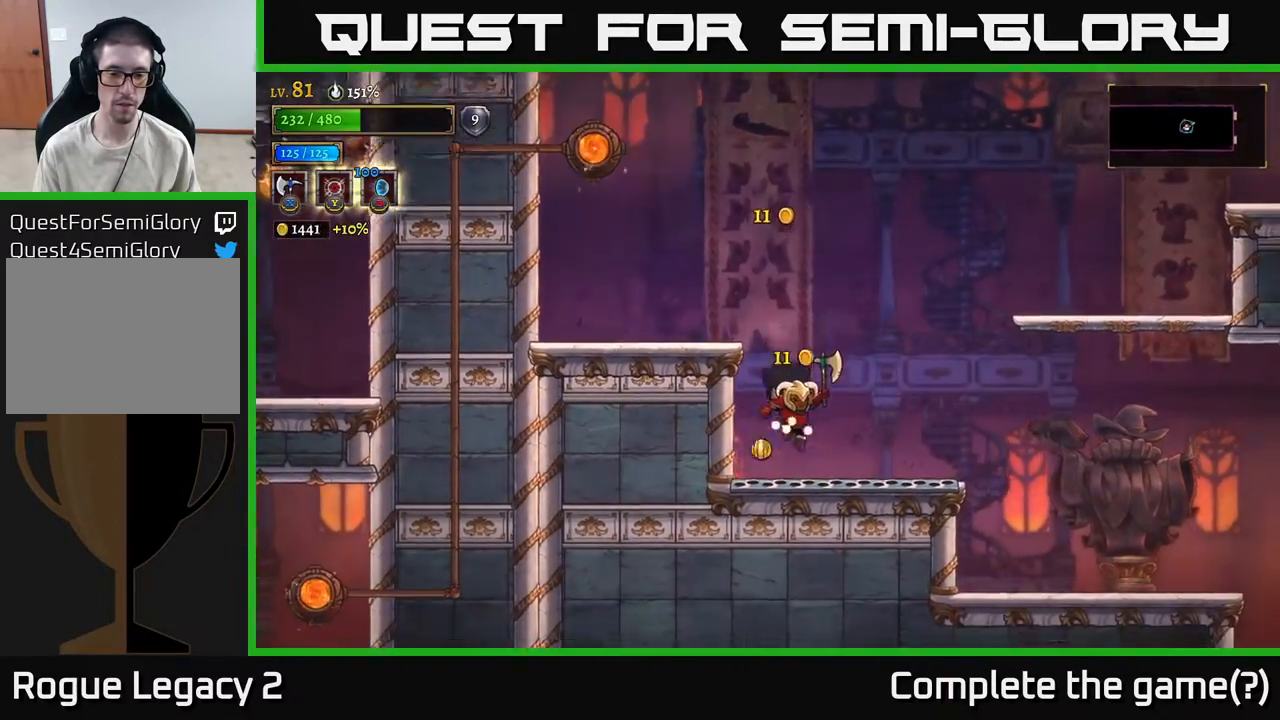
{"buttons": [], "left_stick": "right", "right_stick": "center", "events": [[100, "left_stick", "left"], [200, "left_stick", "right"], [267, "R2", "down"], [367, "R2", "up"]]}
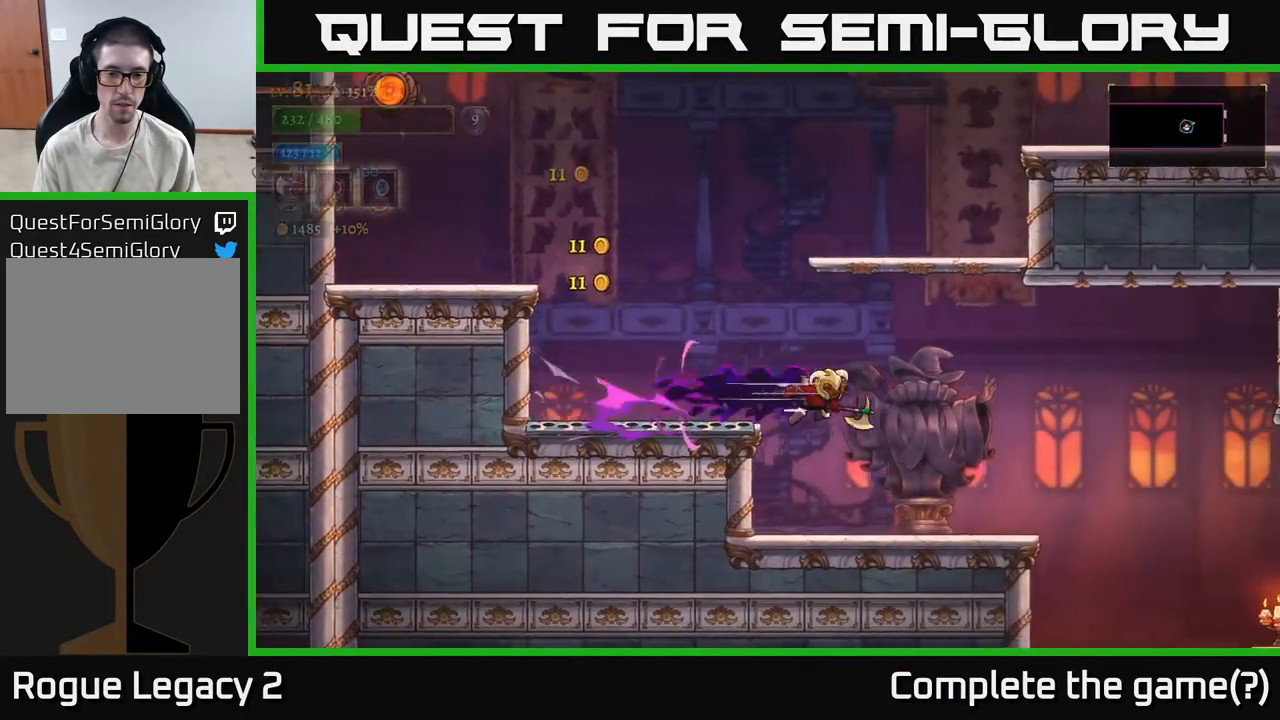
{"buttons": [], "left_stick": "right", "right_stick": "center", "events": []}
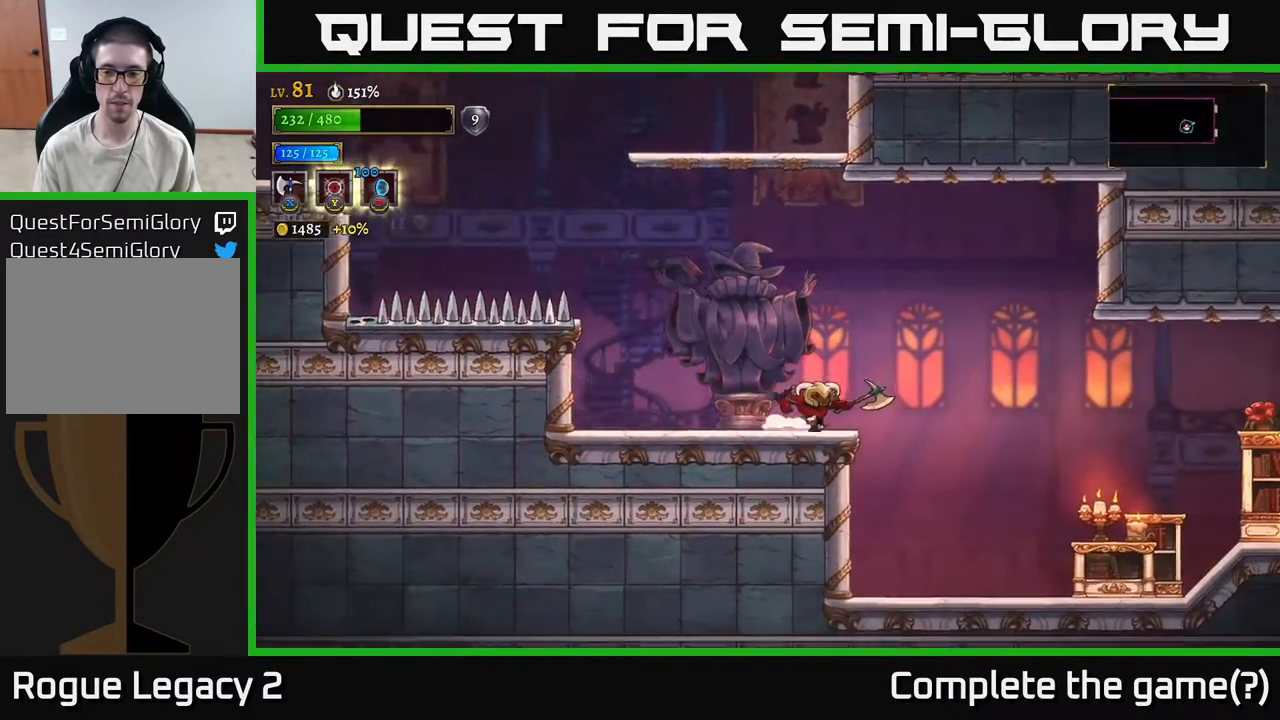
{"buttons": ["X"], "left_stick": "right", "right_stick": "center", "events": [[67, "R2", "down"], [200, "R2", "up"], [267, "X", "down"]]}
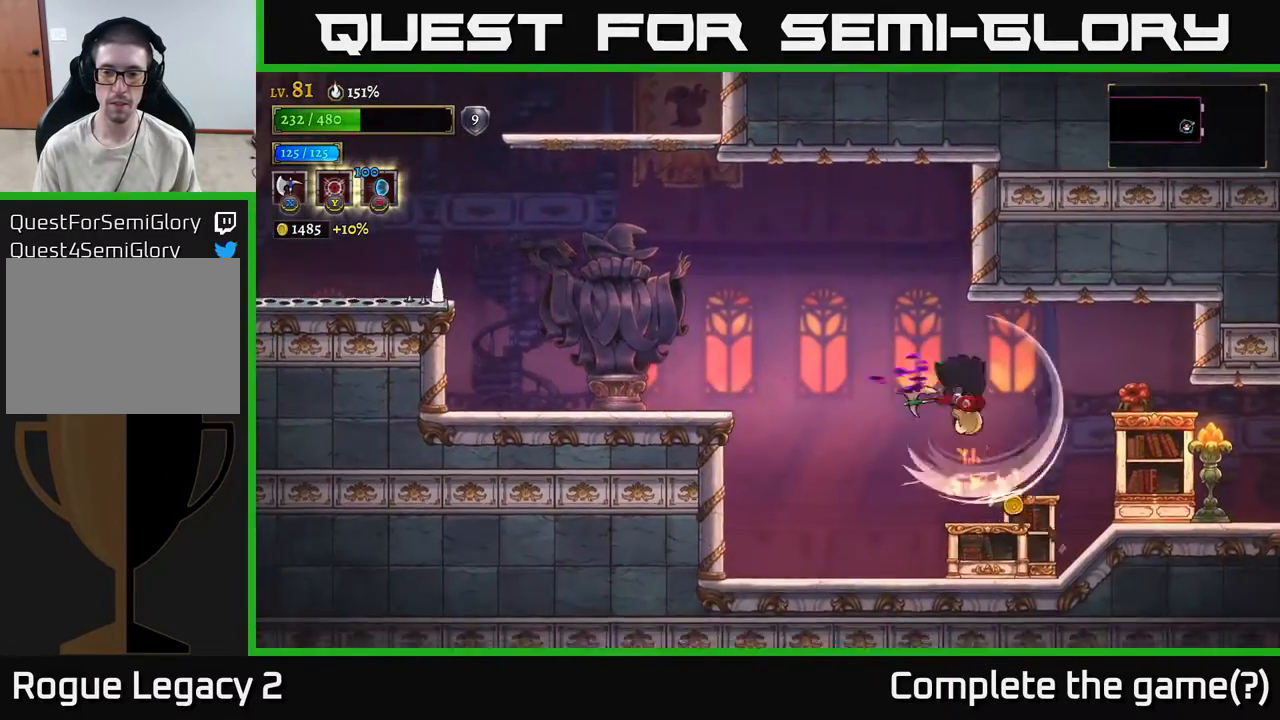
{"buttons": [], "left_stick": "right", "right_stick": "center", "events": [[217, "X", "up"]]}
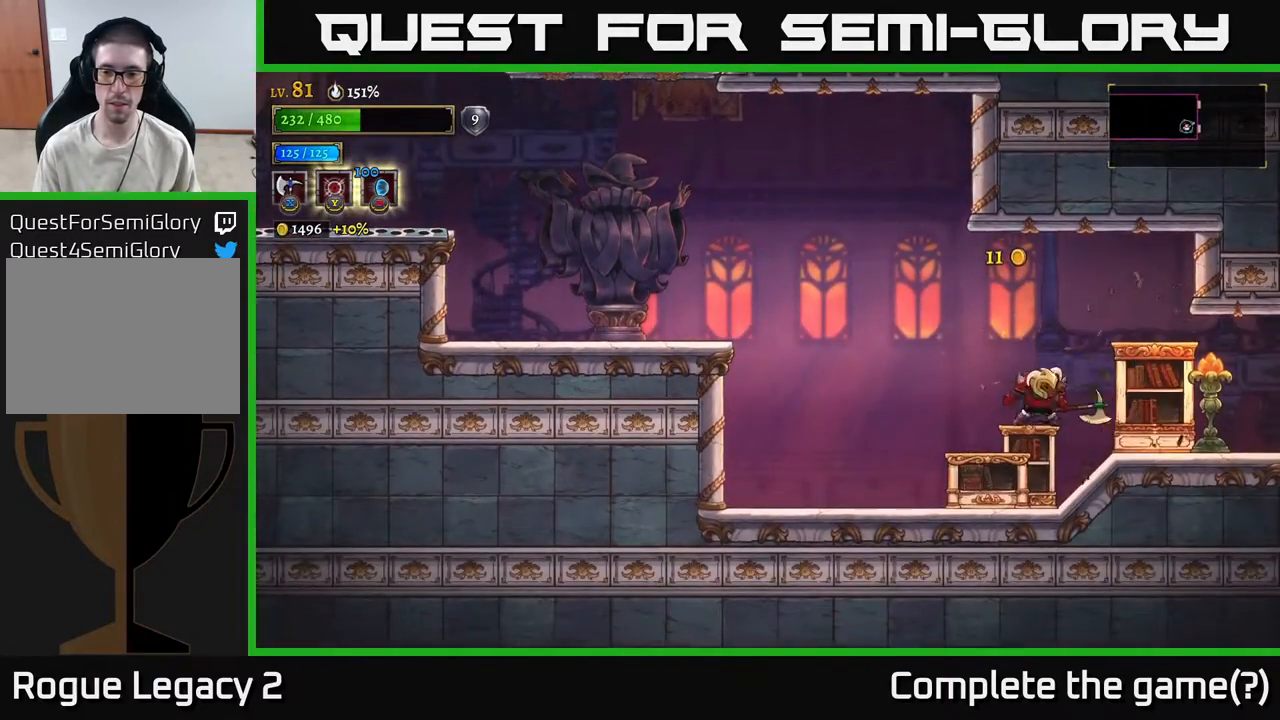
{"buttons": [], "left_stick": "right", "right_stick": "center", "events": [[217, "X", "down"], [383, "X", "up"]]}
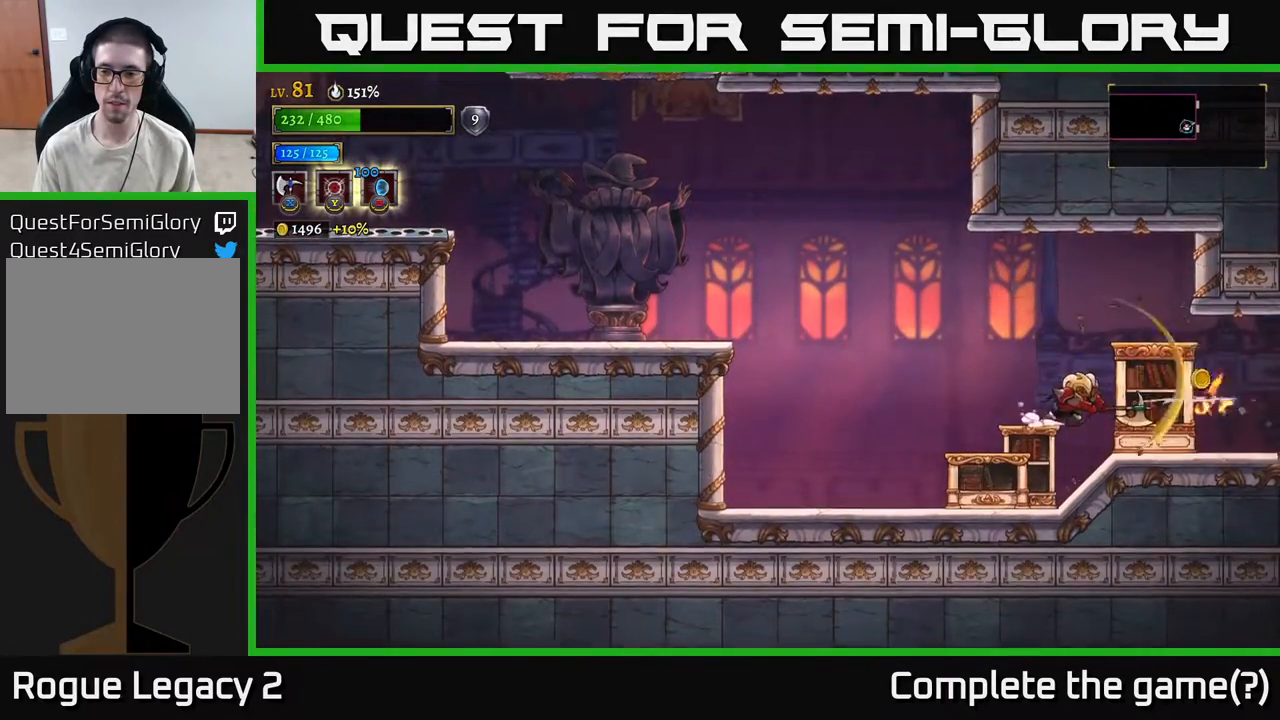
{"buttons": ["R2"], "left_stick": "right", "right_stick": "center", "events": [[50, "left_stick", "center"], [133, "left_stick", "right"], [250, "R2", "down"]]}
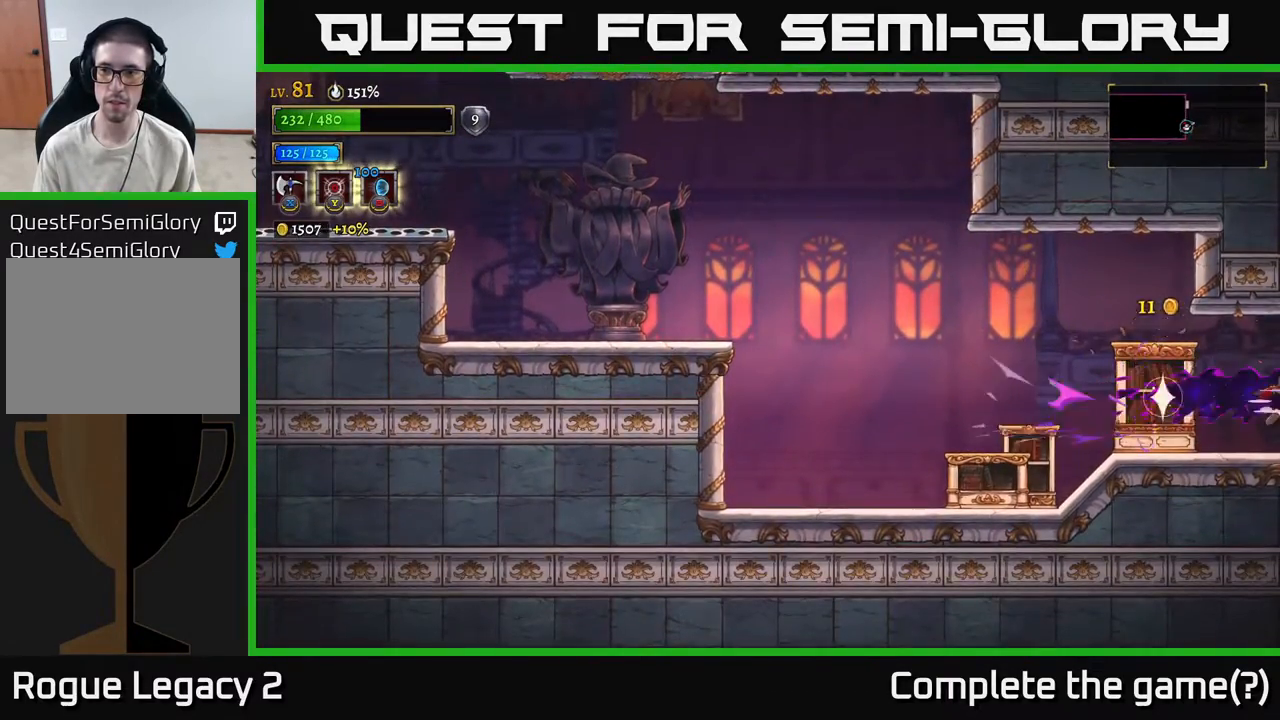
{"buttons": [], "left_stick": "right", "right_stick": "center", "events": [[150, "R2", "up"]]}
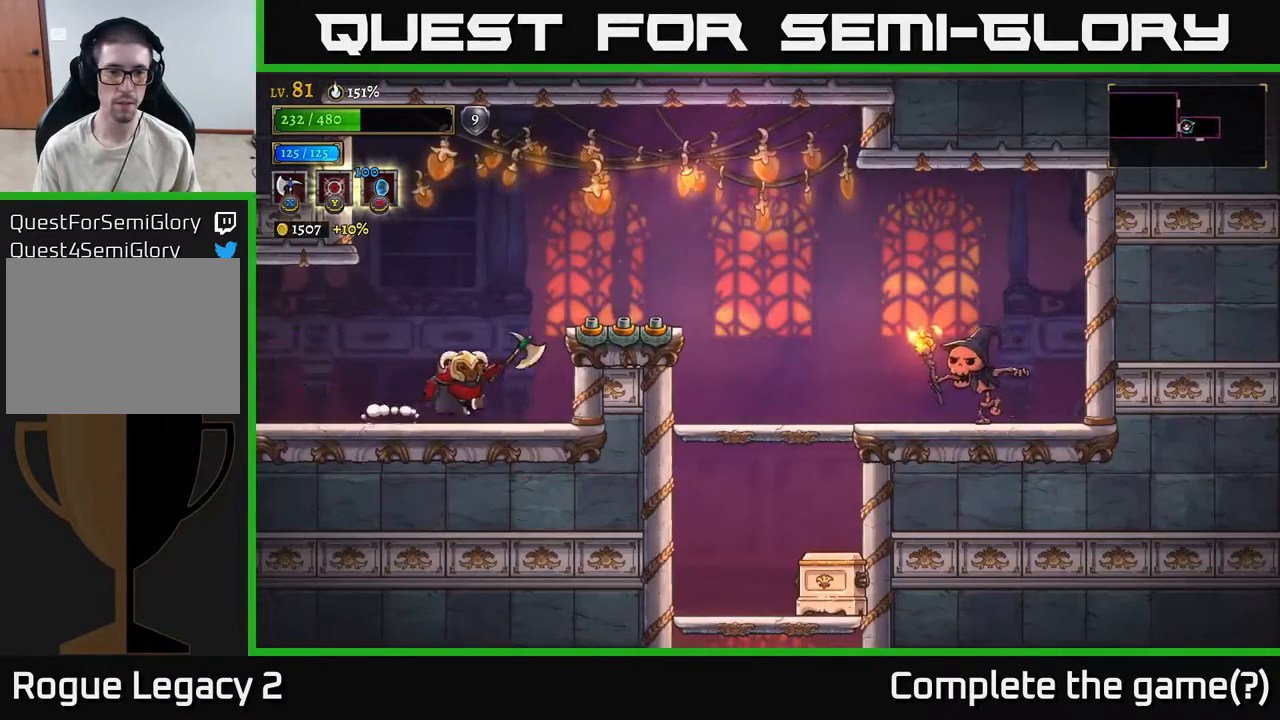
{"buttons": ["A"], "left_stick": "right", "right_stick": "center", "events": [[167, "A", "down"]]}
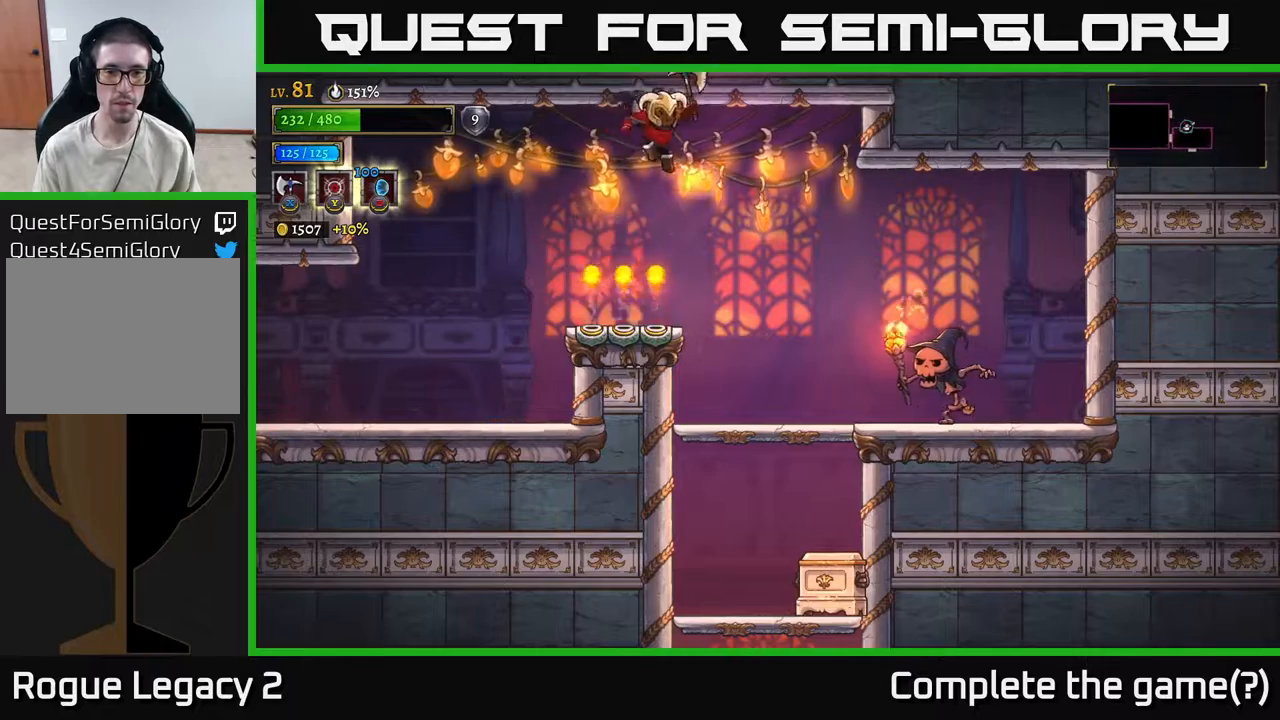
{"buttons": ["X"], "left_stick": "right", "right_stick": "center", "events": [[67, "X", "down"], [400, "A", "up"]]}